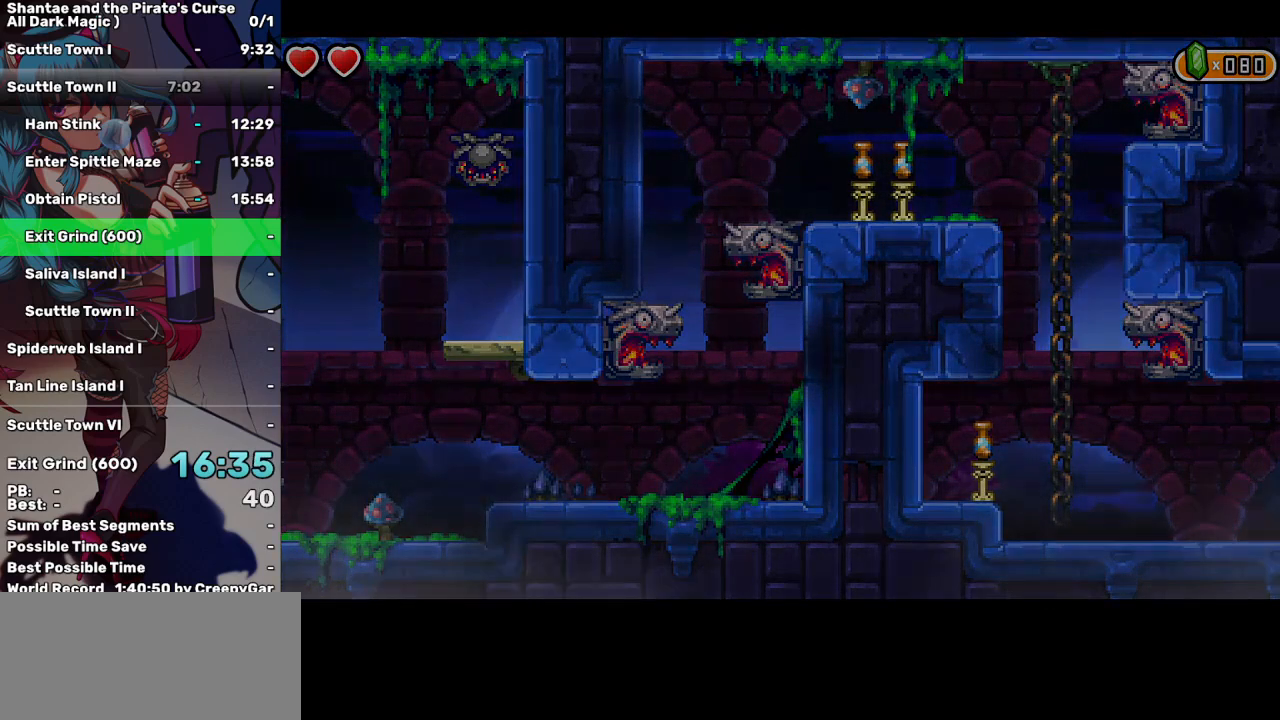
Gameplay with keyboard; each line is a JSON object with the keys held at the frame after it. "events" lists presses ("down") and releases ("up") of "a", "d", "down", "e", "escape", "left", "p", "q", "r", "right", "s", "space", "t", "tab", "up" and "w" between this image and that frame as [ms after this image, input, new state], when the widget could be followed in between. No other keys are recorded. Mouse input is not recorded.
{"keys": ["right"], "events": []}
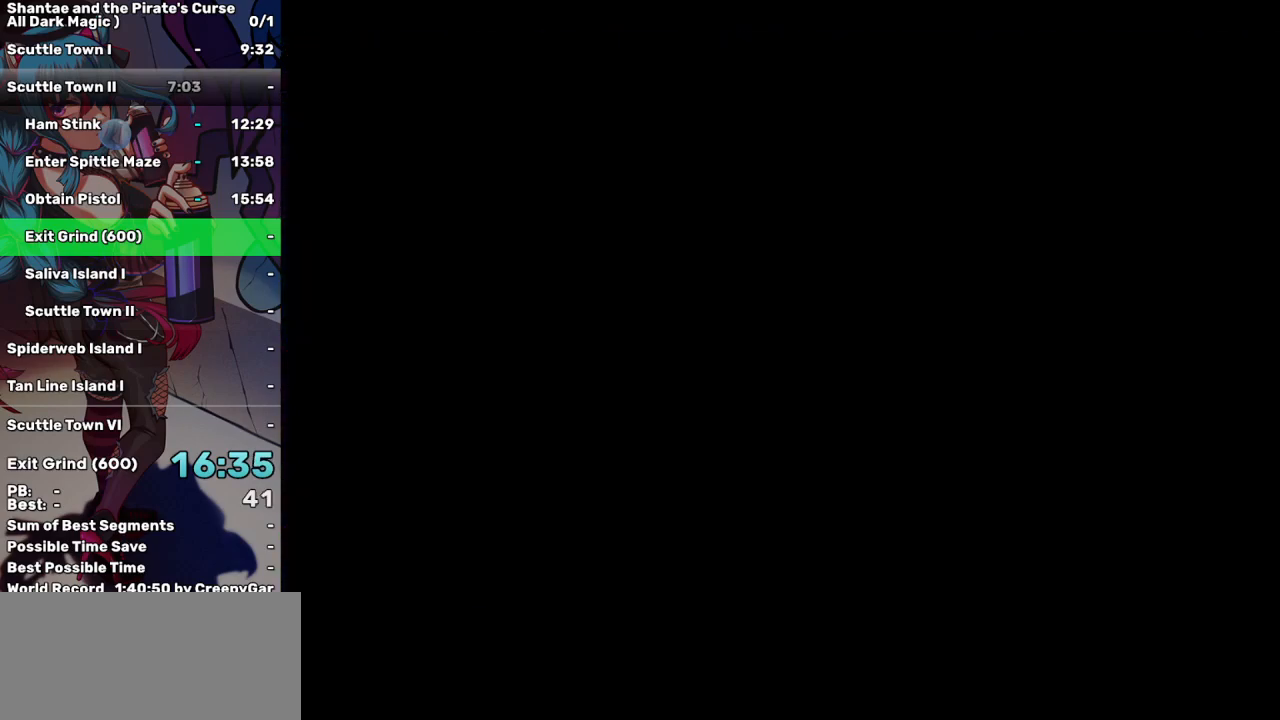
{"keys": ["right"], "events": []}
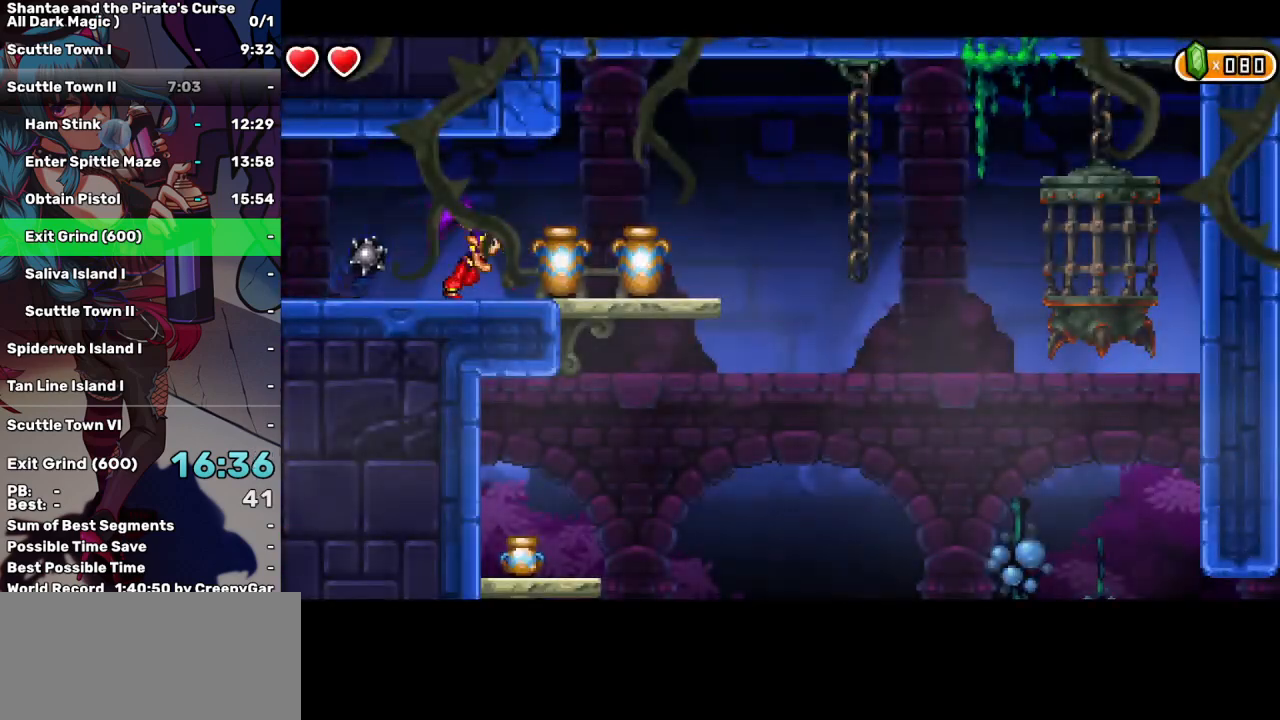
{"keys": ["left"], "events": [[333, "left", "down"], [333, "right", "up"]]}
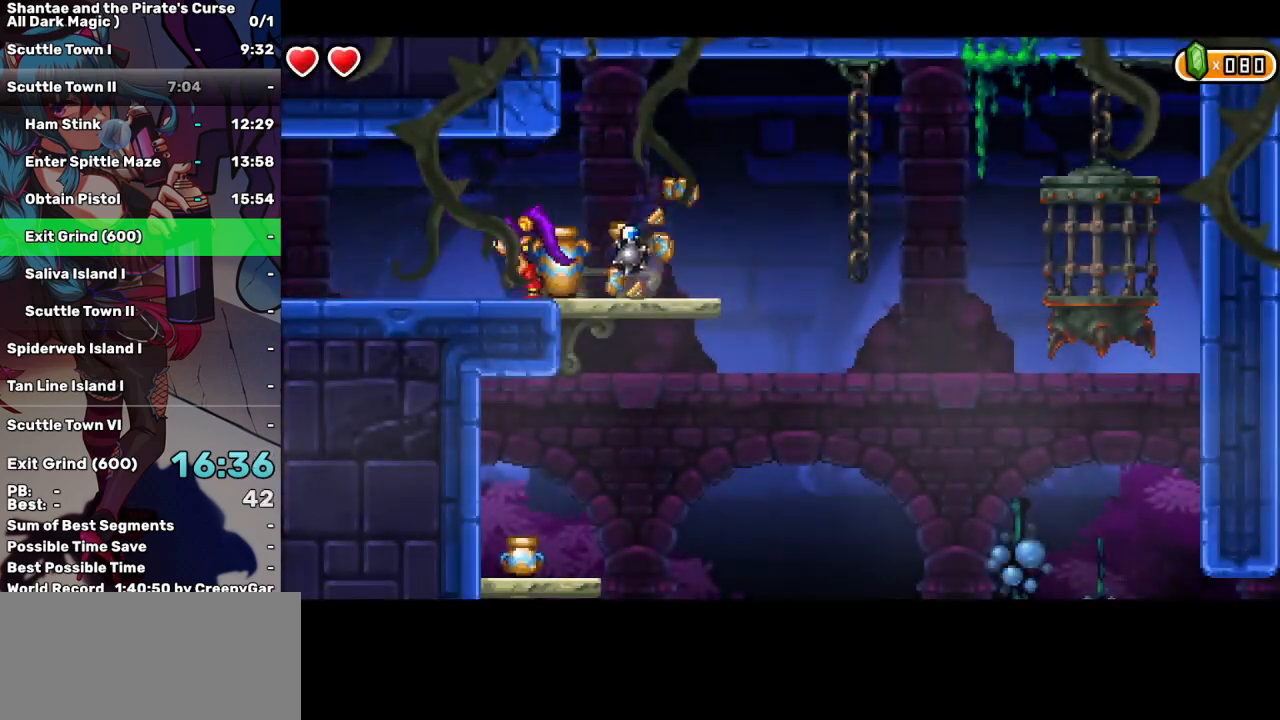
{"keys": ["left", "space"], "events": [[200, "space", "down"]]}
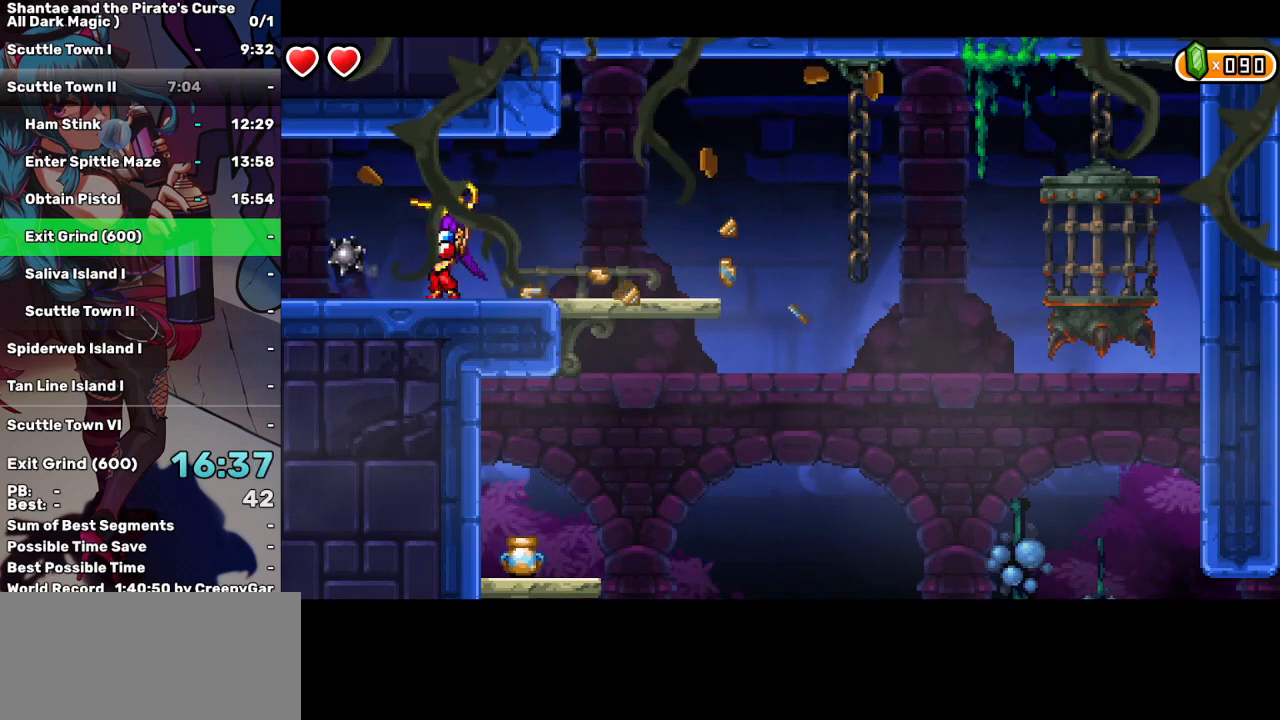
{"keys": ["left"], "events": [[83, "space", "up"]]}
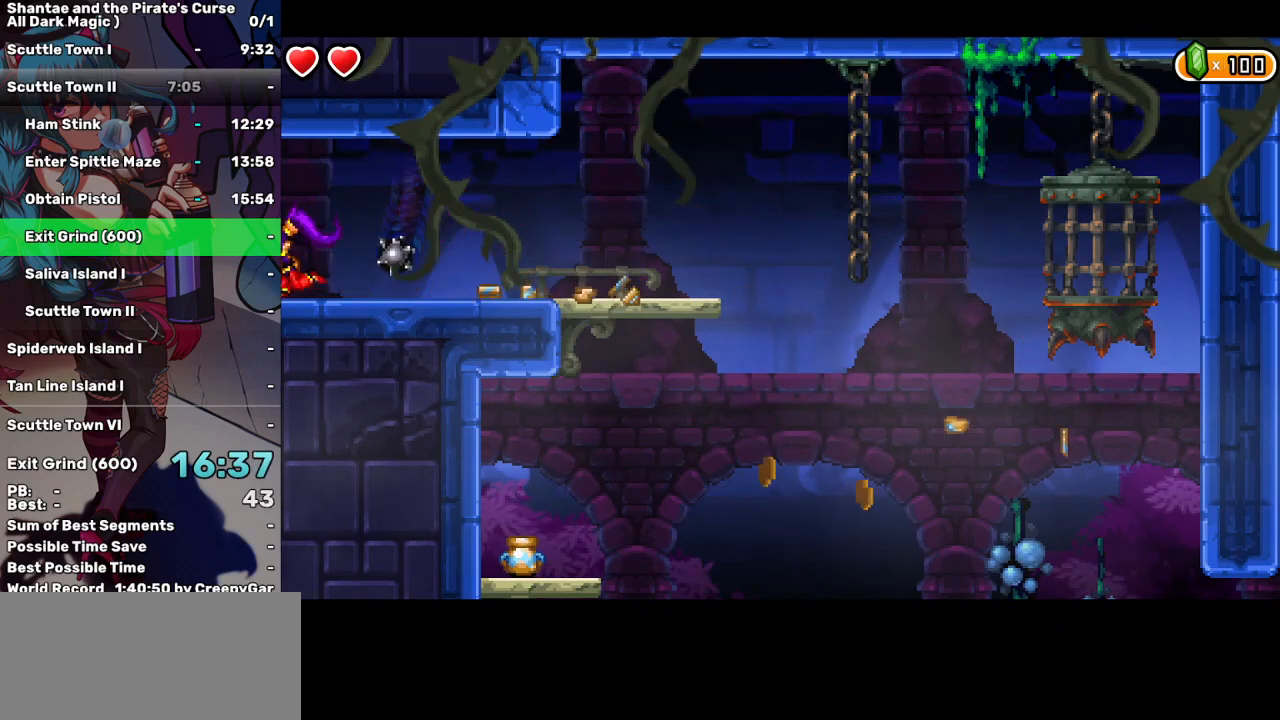
{"keys": ["right"], "events": [[267, "right", "down"], [333, "left", "up"]]}
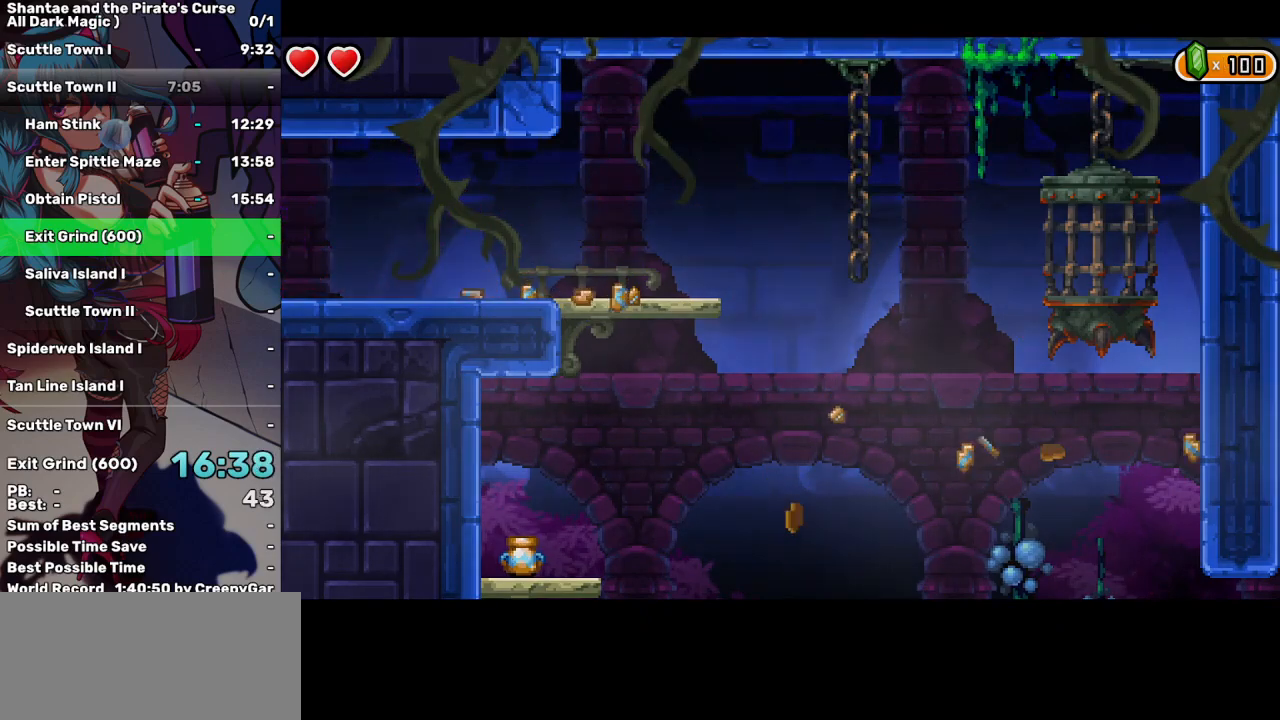
{"keys": ["right"], "events": []}
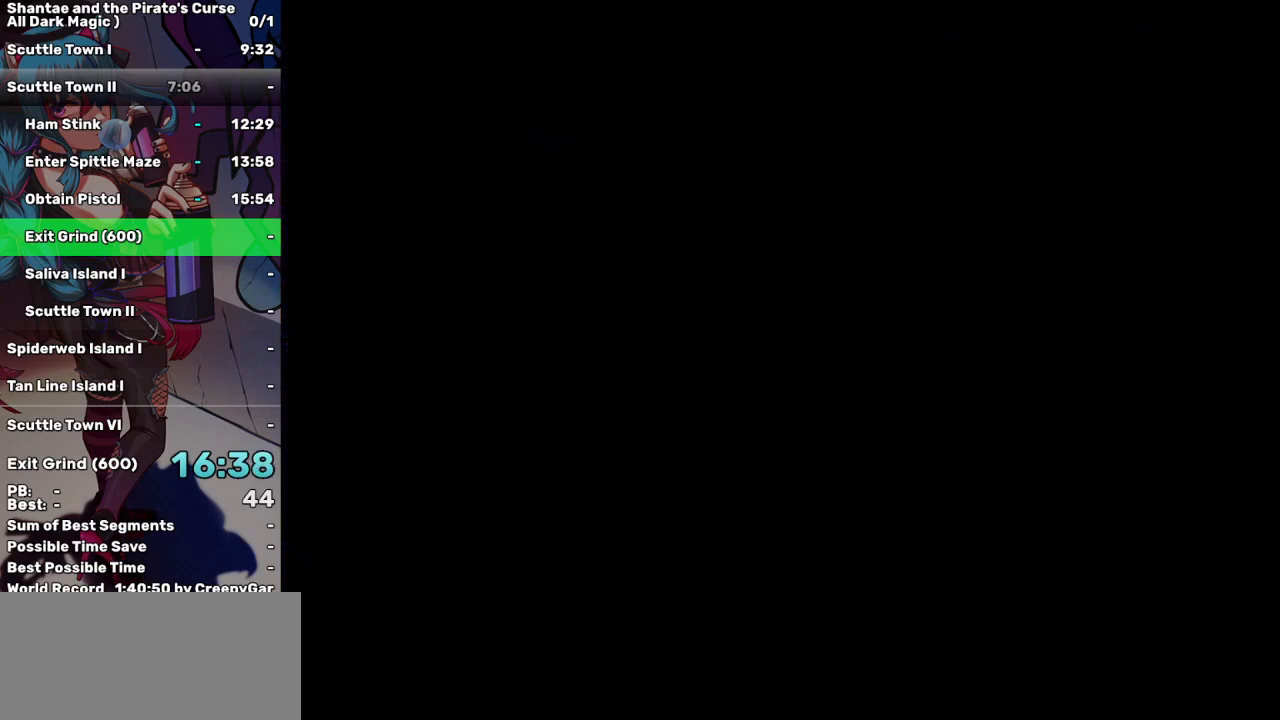
{"keys": ["right"], "events": []}
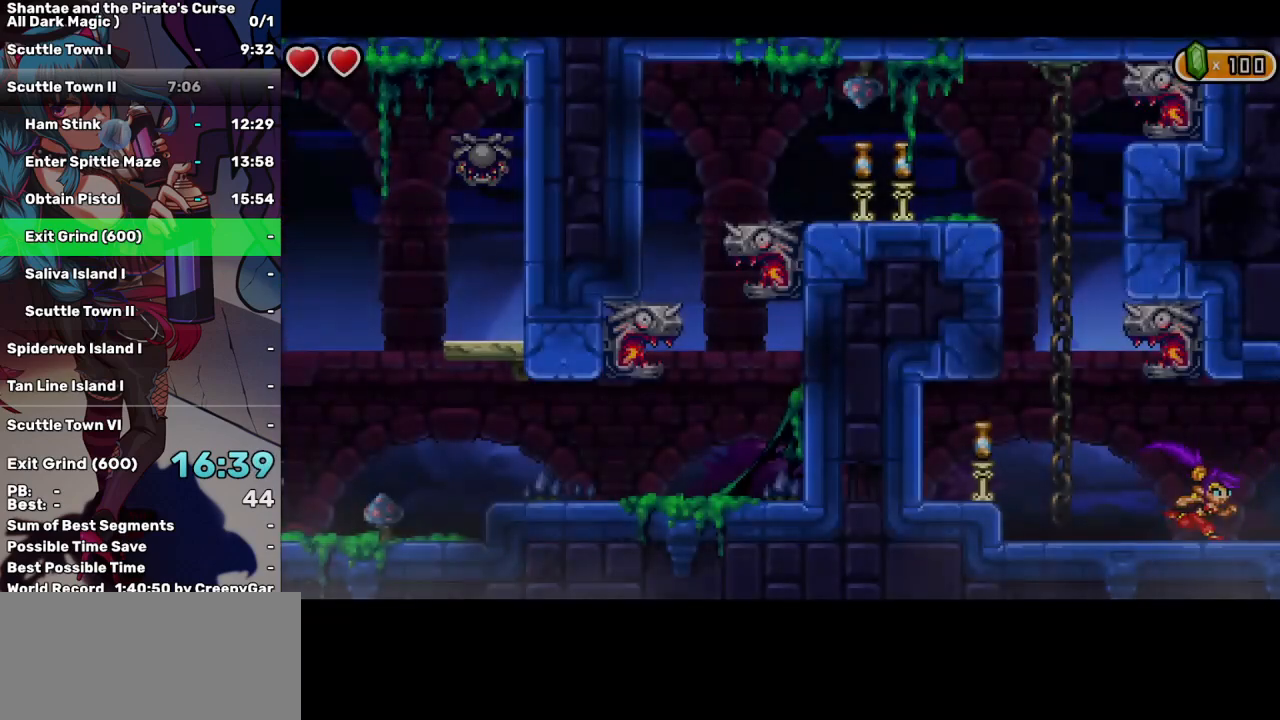
{"keys": ["right"], "events": []}
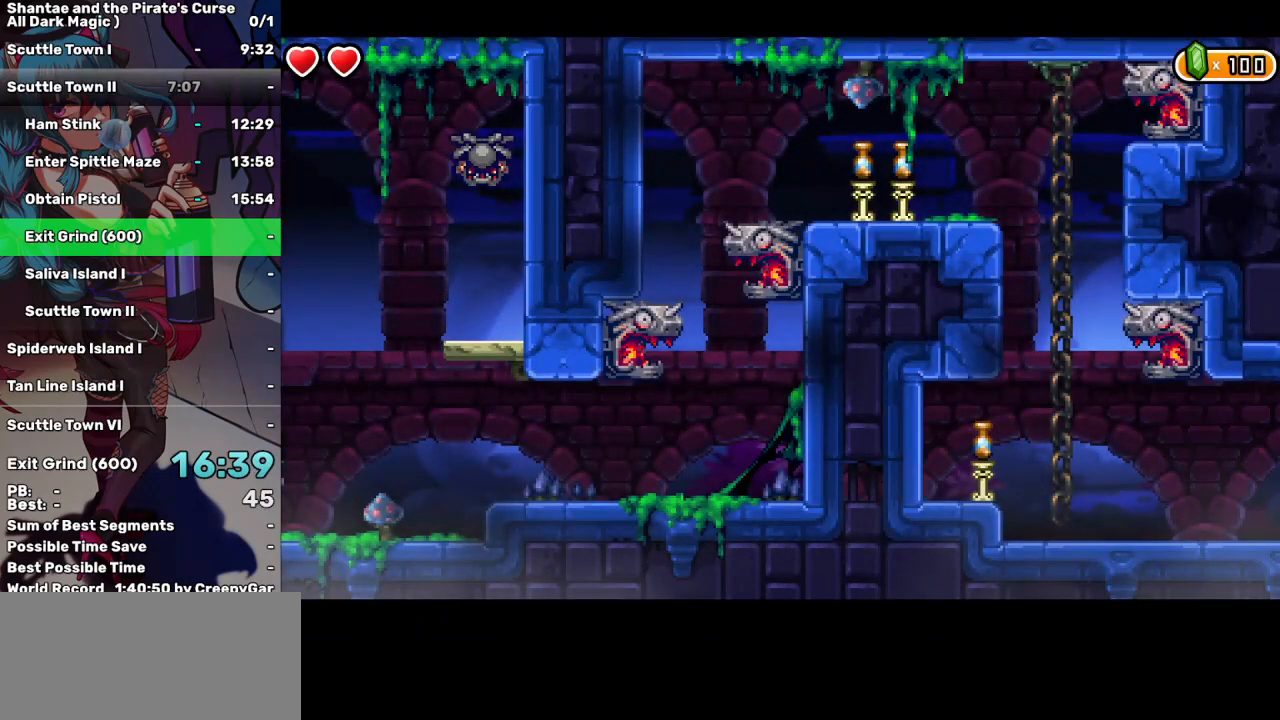
{"keys": ["right"], "events": []}
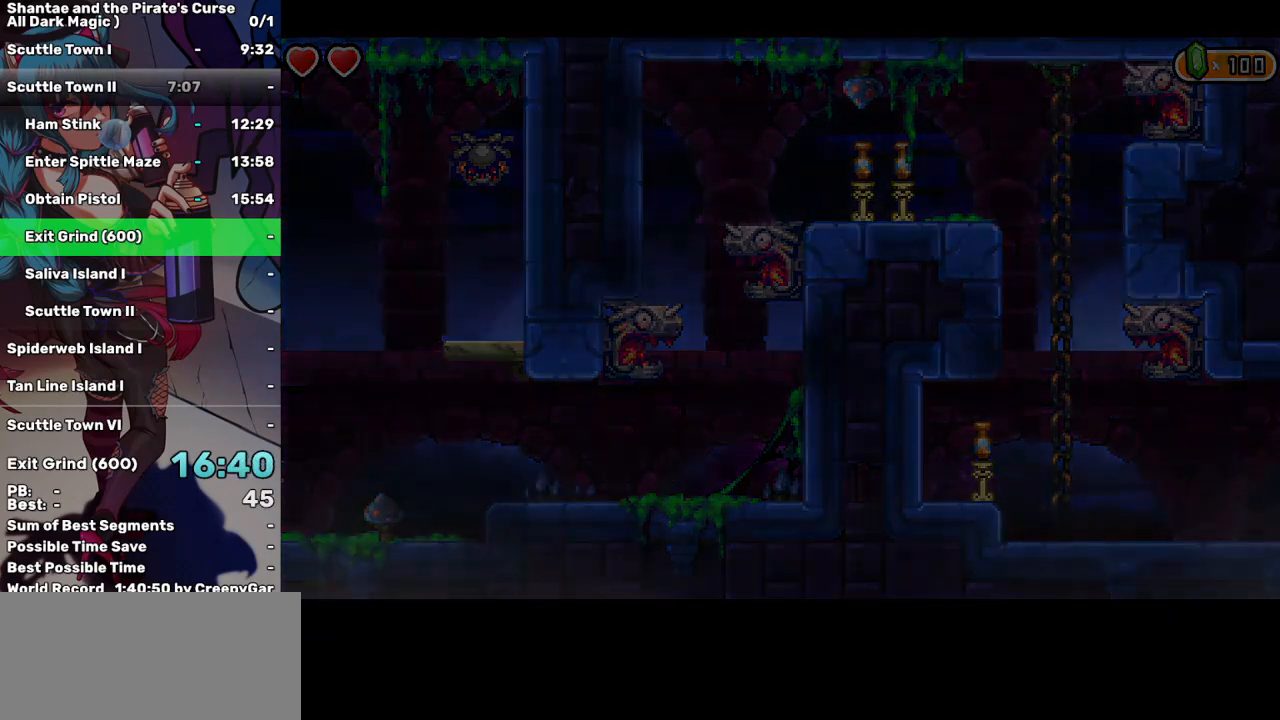
{"keys": ["right"], "events": []}
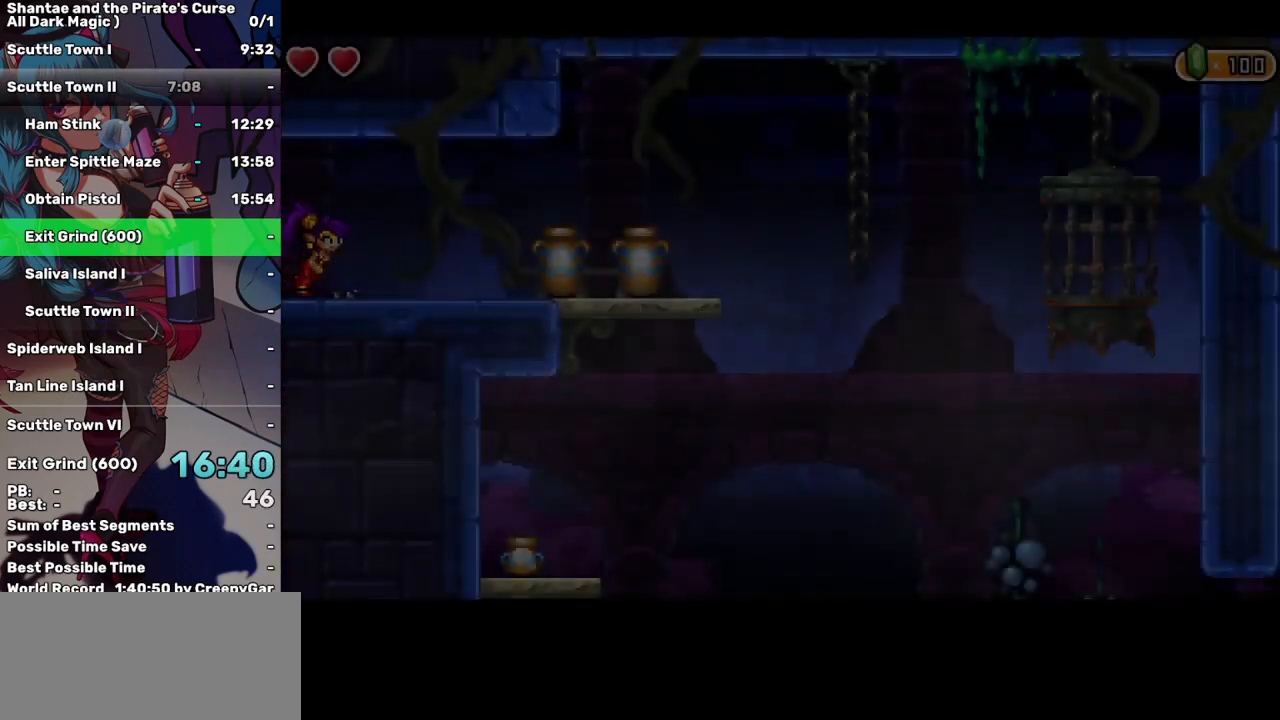
{"keys": ["right"], "events": []}
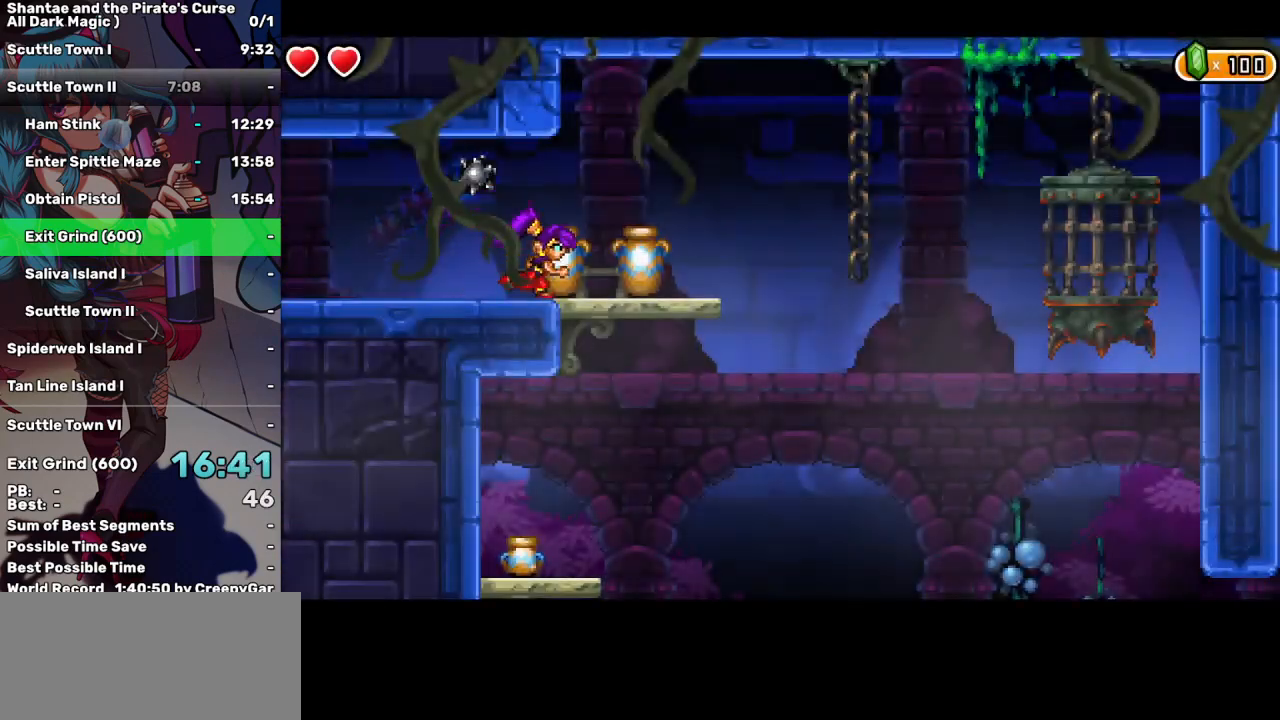
{"keys": ["left"], "events": [[167, "left", "down"], [167, "right", "up"]]}
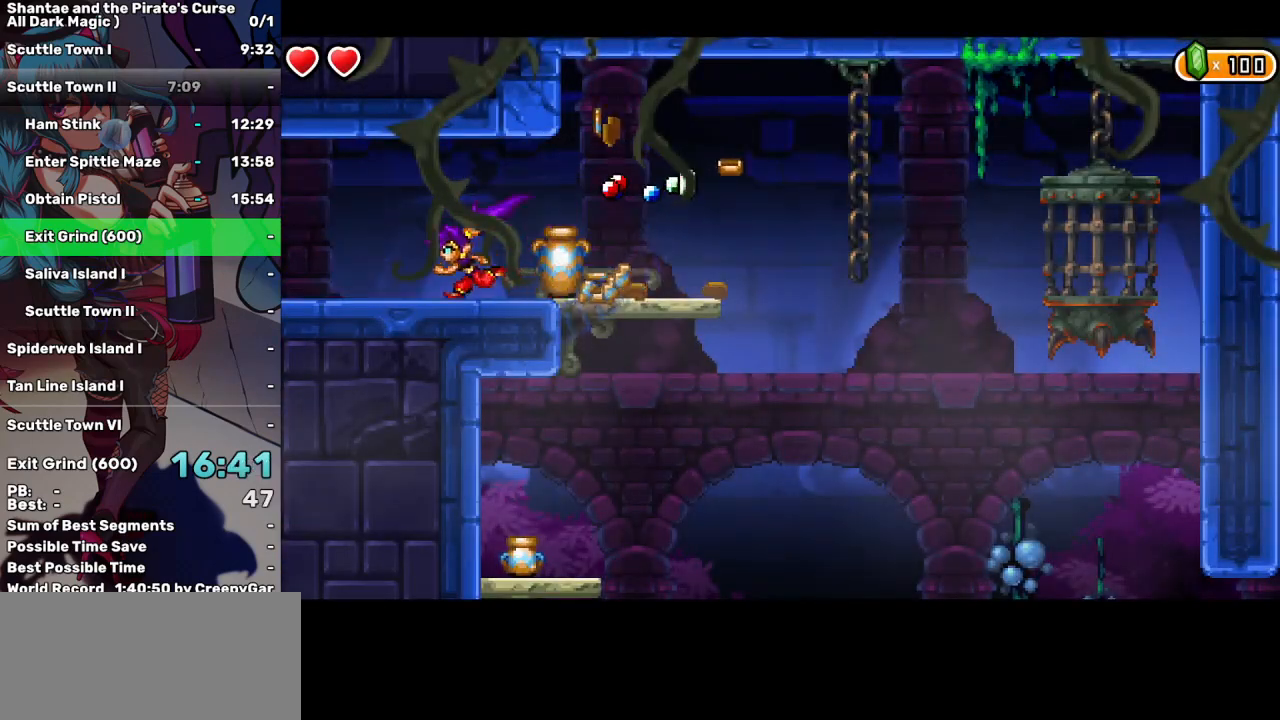
{"keys": ["left", "space"], "events": [[133, "space", "down"]]}
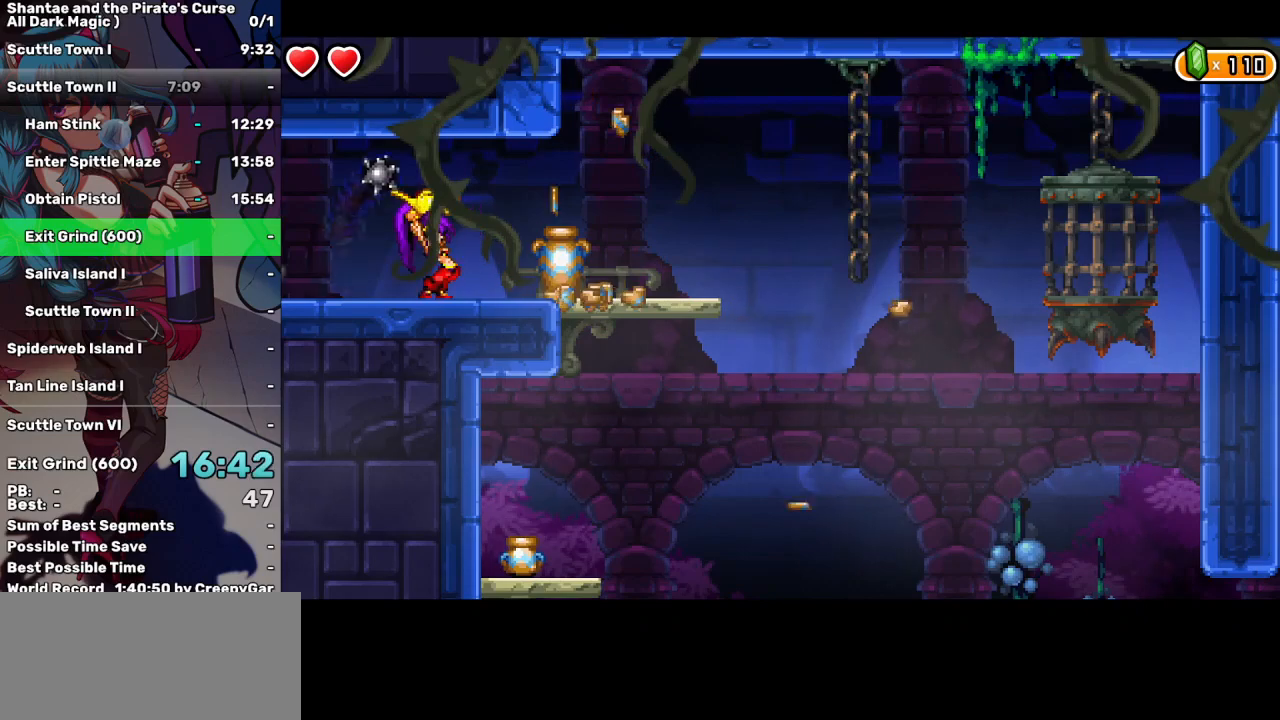
{"keys": ["left", "space"], "events": []}
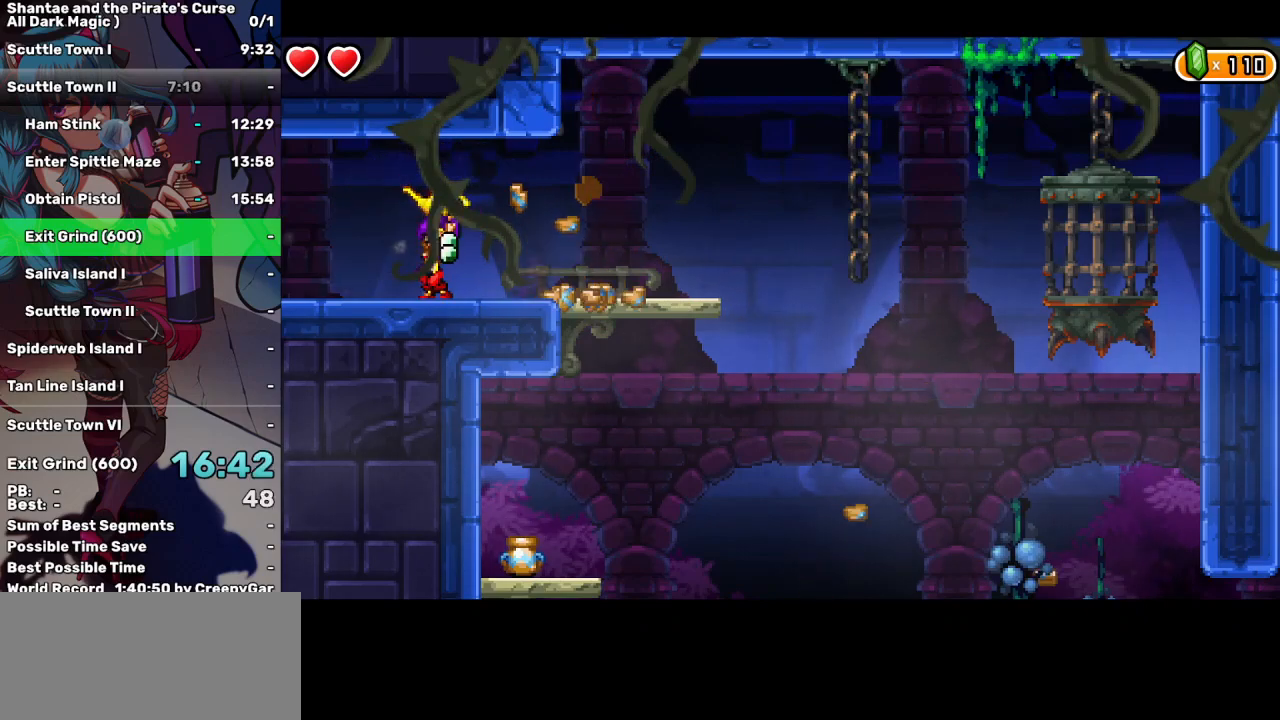
{"keys": ["left"], "events": [[450, "space", "up"]]}
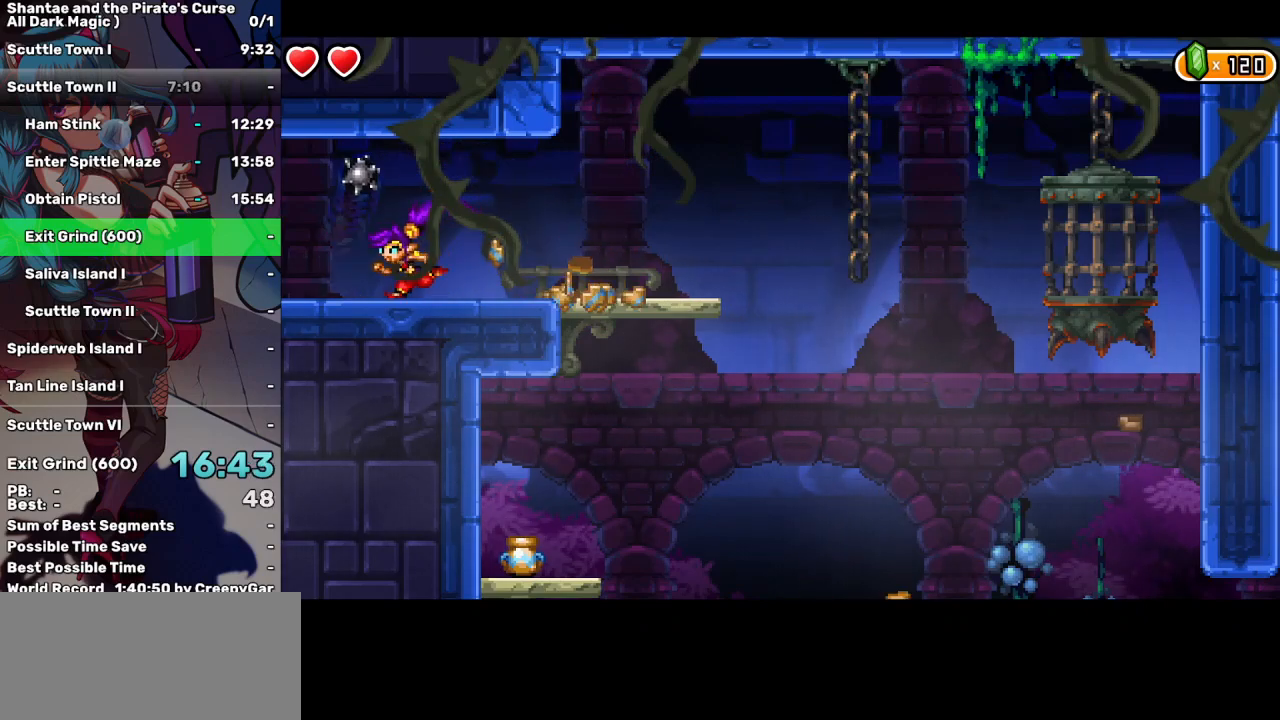
{"keys": ["left"], "events": []}
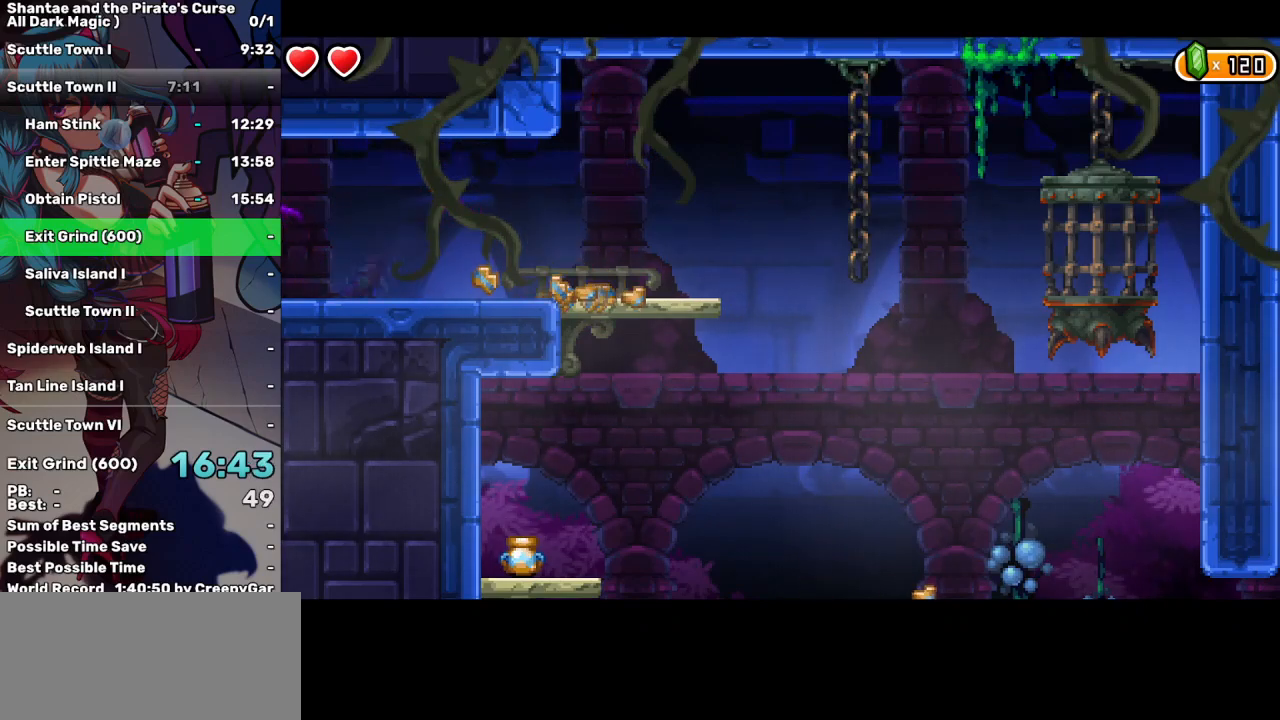
{"keys": ["right"], "events": [[50, "right", "down"], [150, "left", "up"]]}
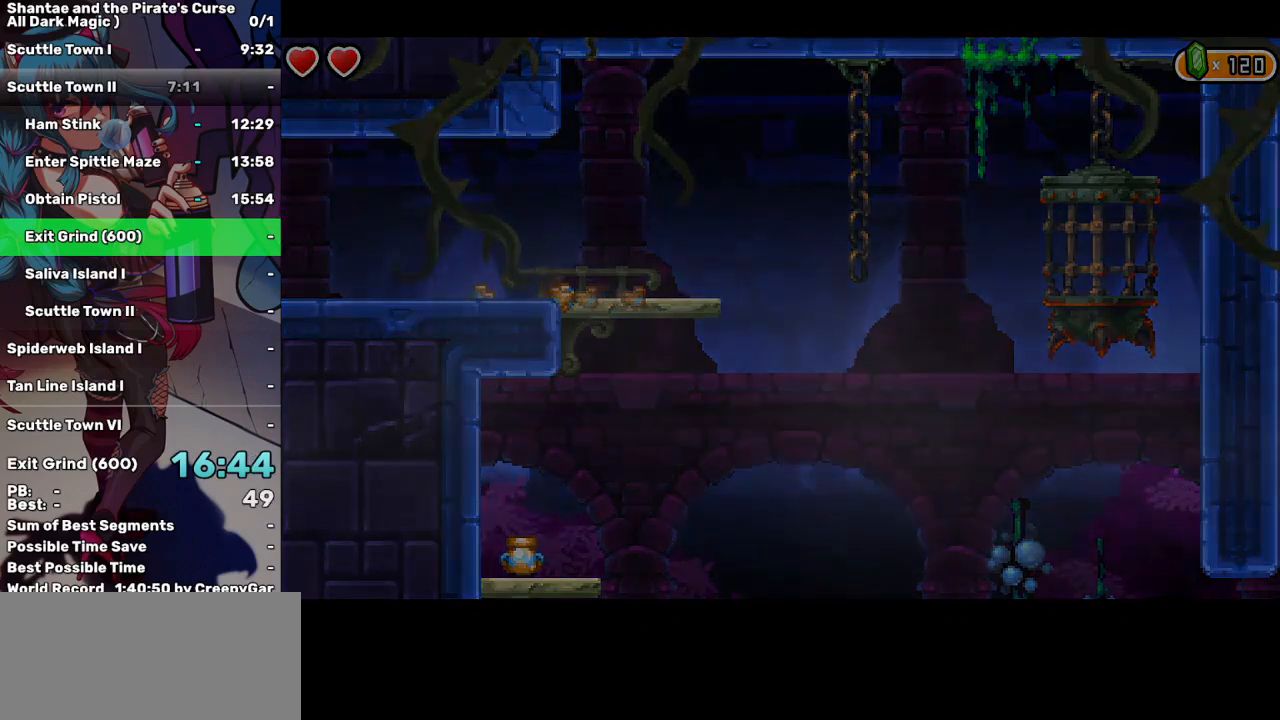
{"keys": ["right"], "events": []}
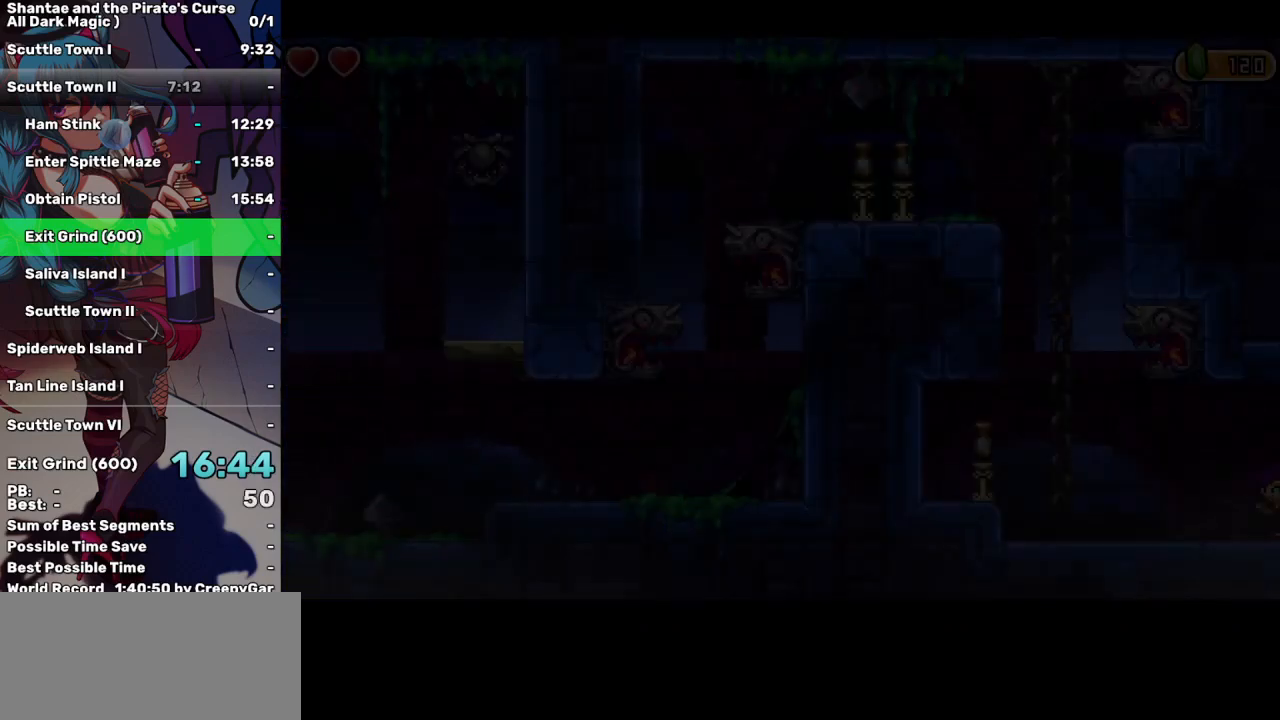
{"keys": ["right"], "events": []}
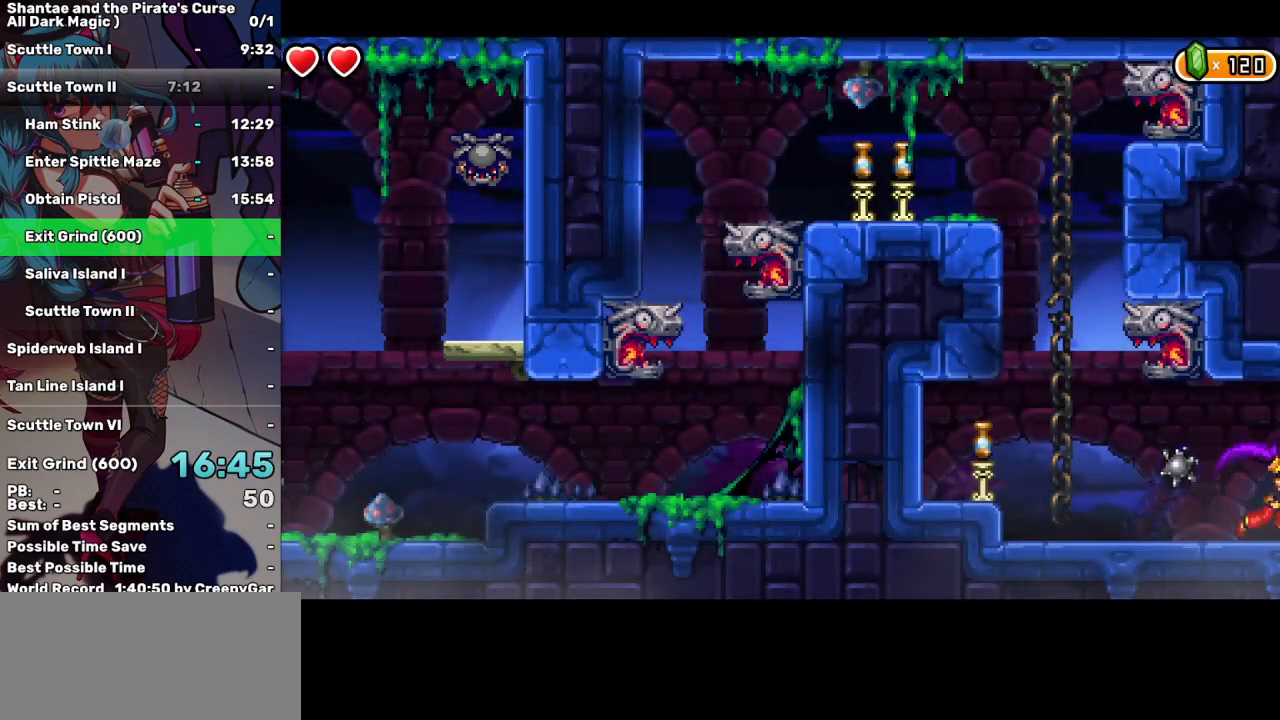
{"keys": ["right"], "events": []}
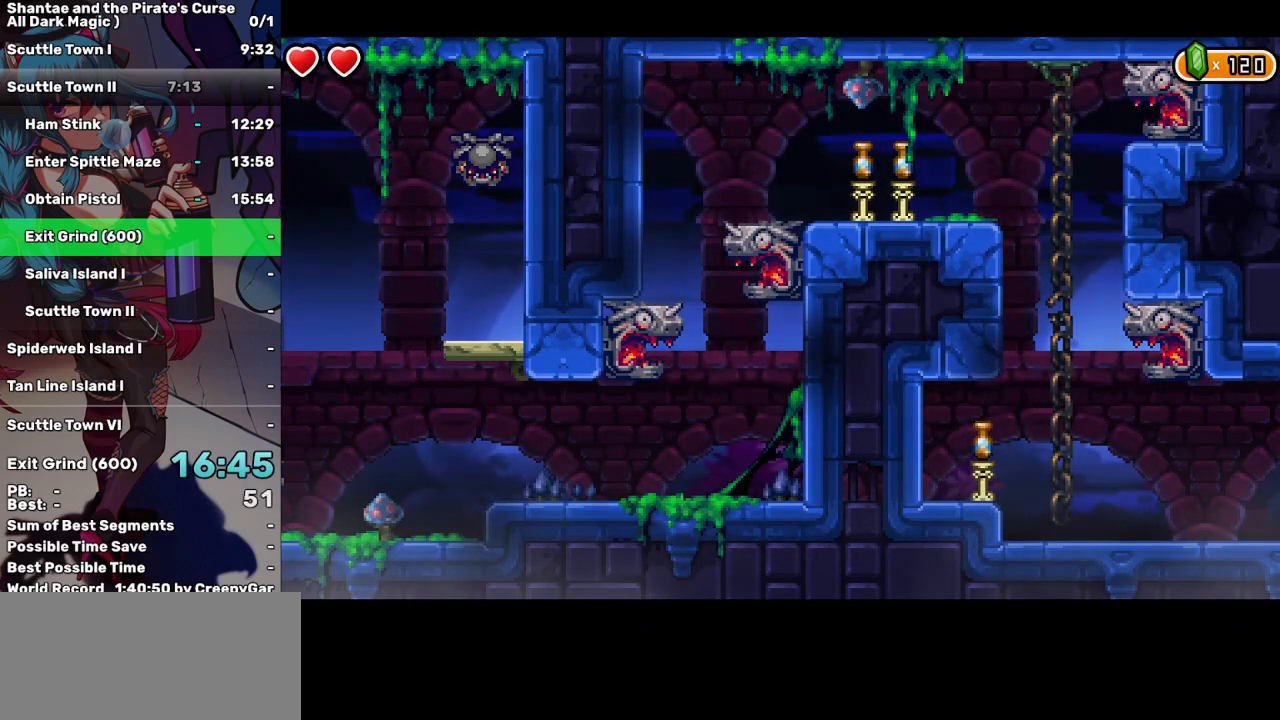
{"keys": ["right"], "events": []}
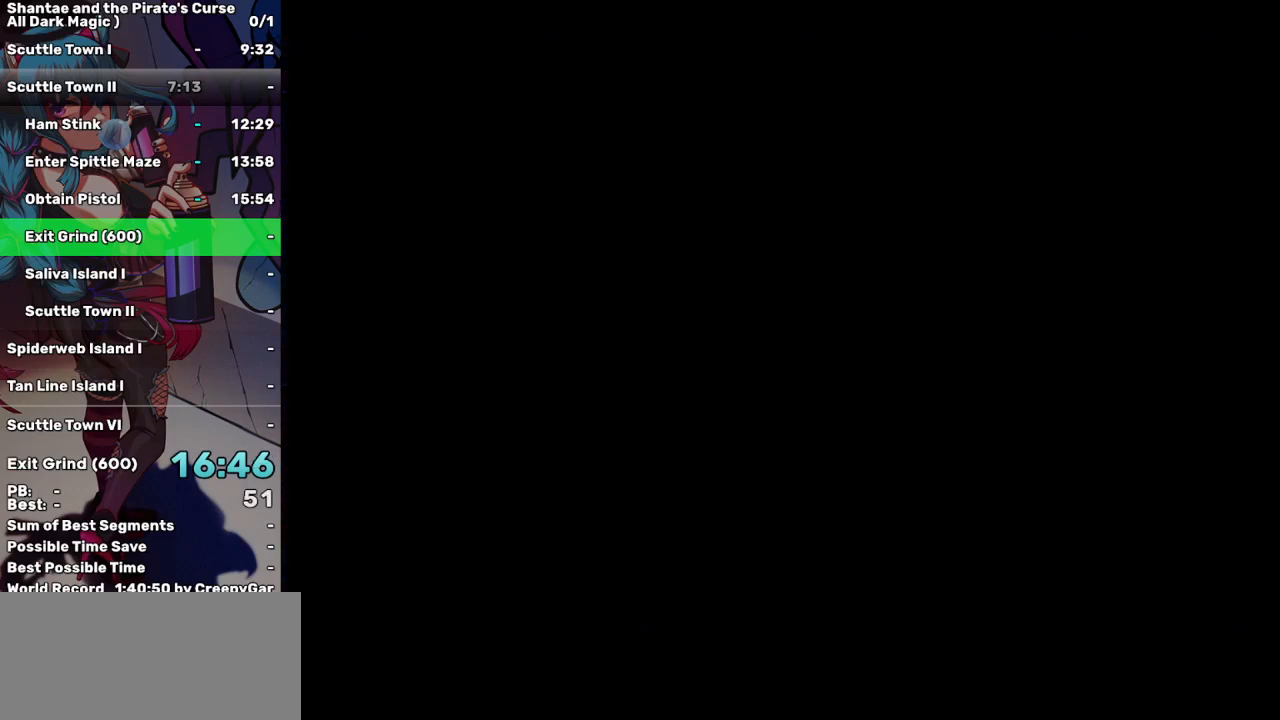
{"keys": ["right"], "events": []}
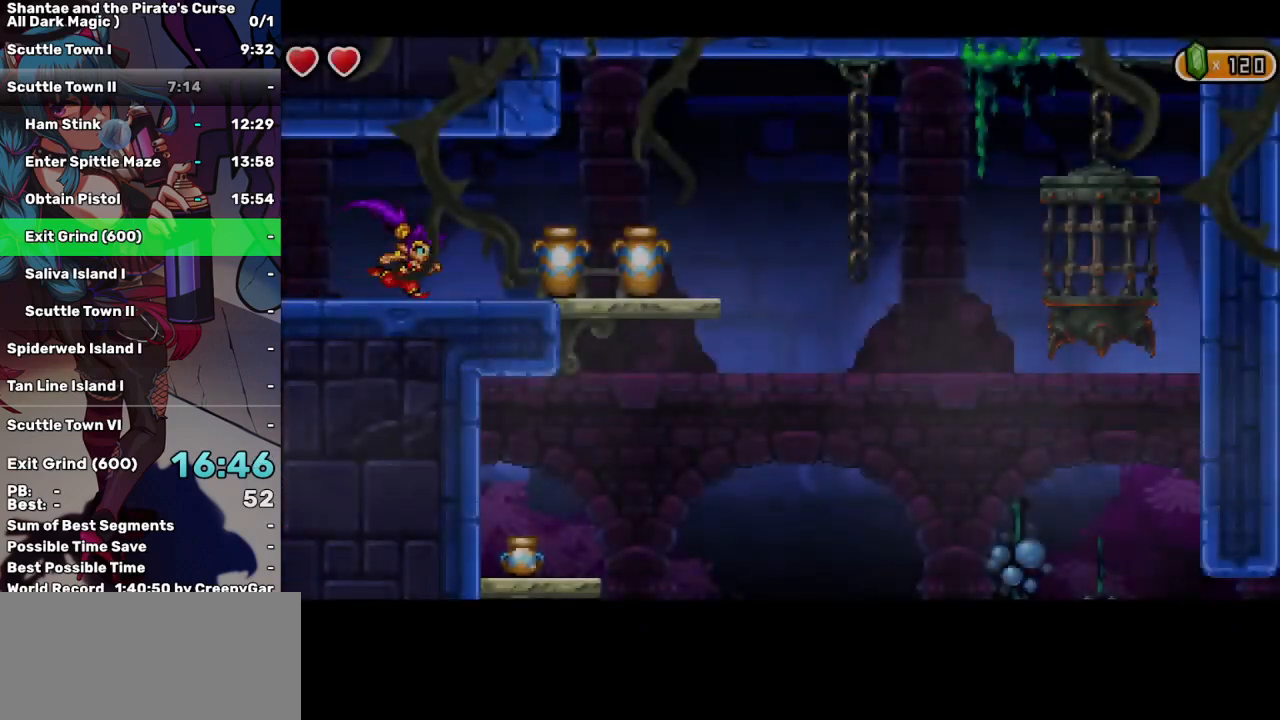
{"keys": ["left"], "events": [[433, "left", "down"], [467, "right", "up"]]}
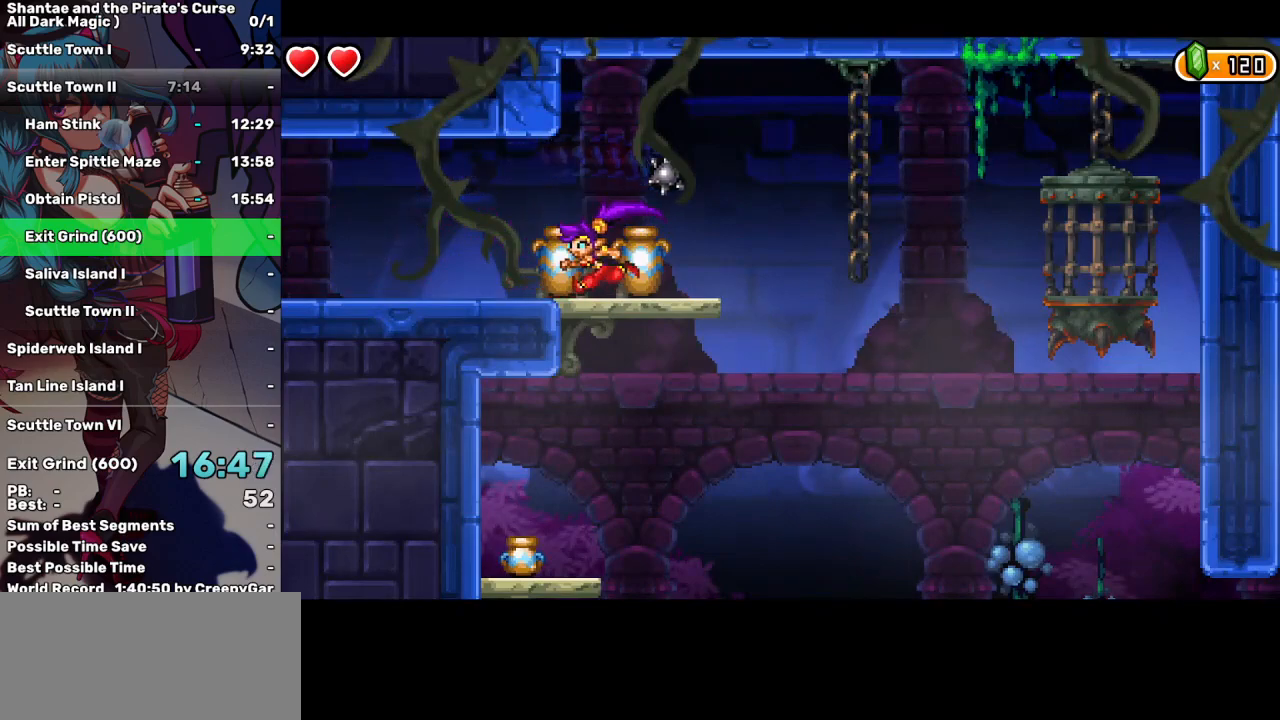
{"keys": ["left", "space"], "events": [[400, "space", "down"]]}
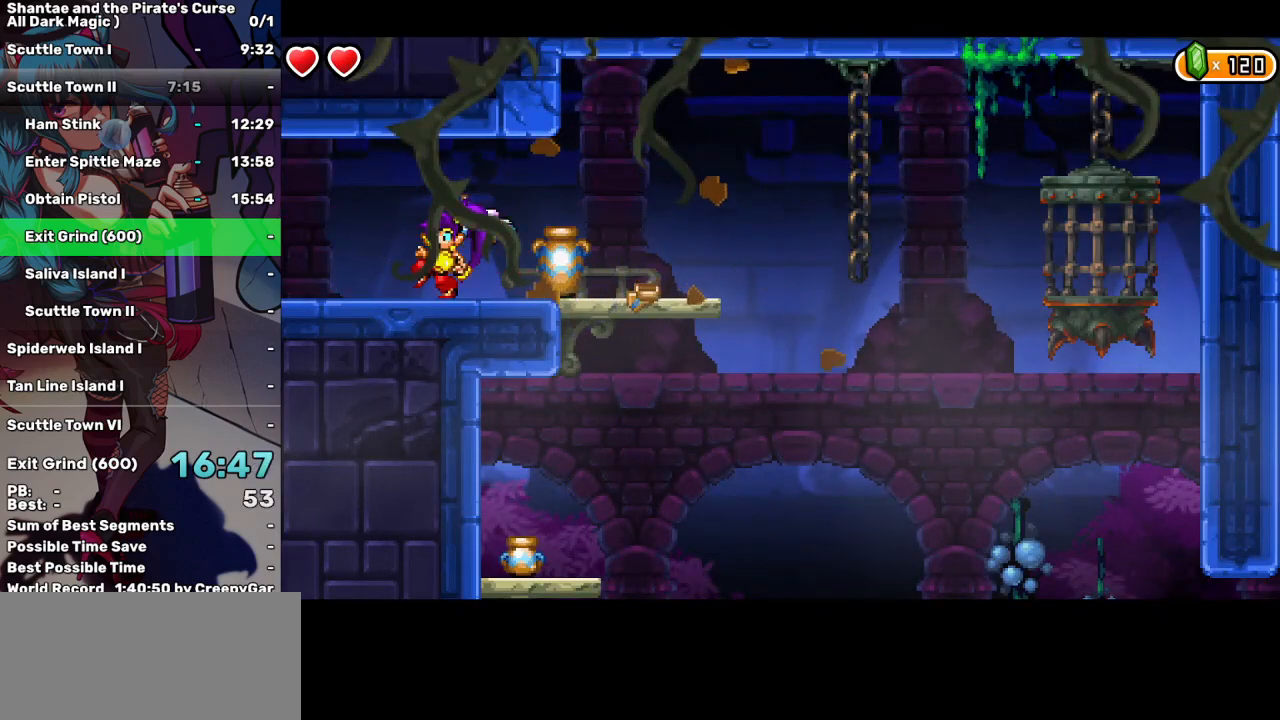
{"keys": ["left", "space"], "events": []}
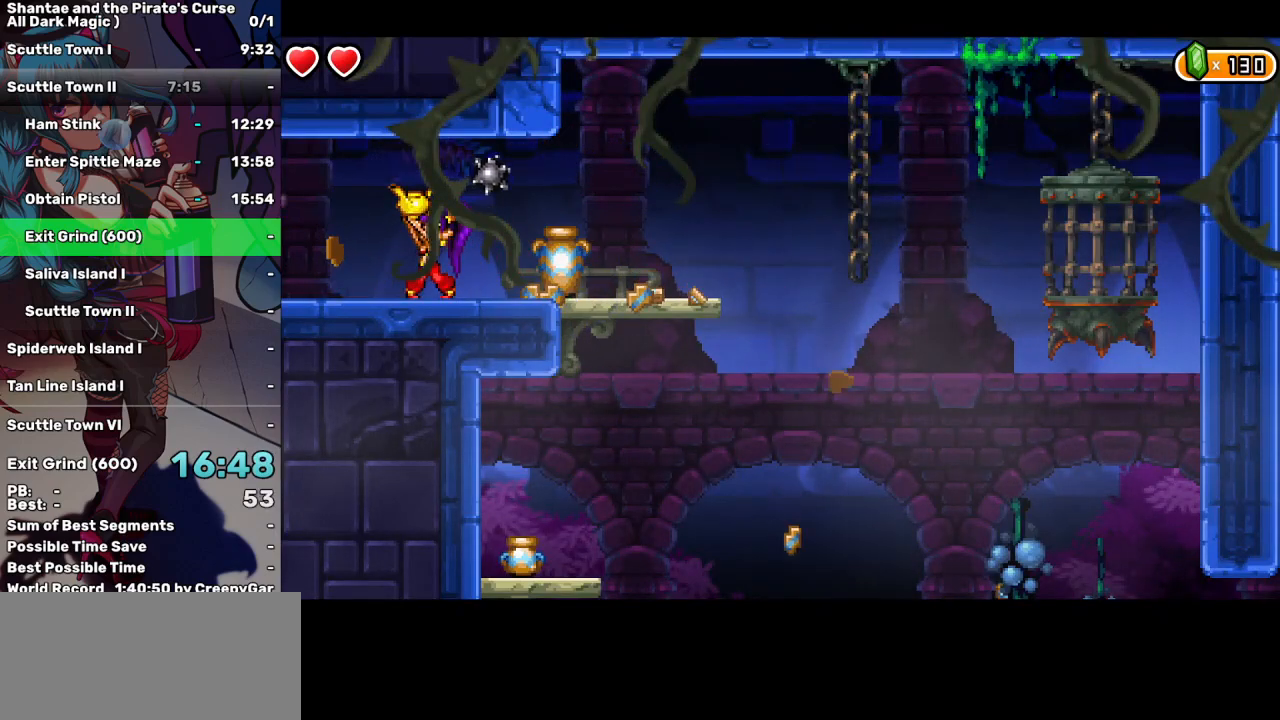
{"keys": ["left", "space"], "events": []}
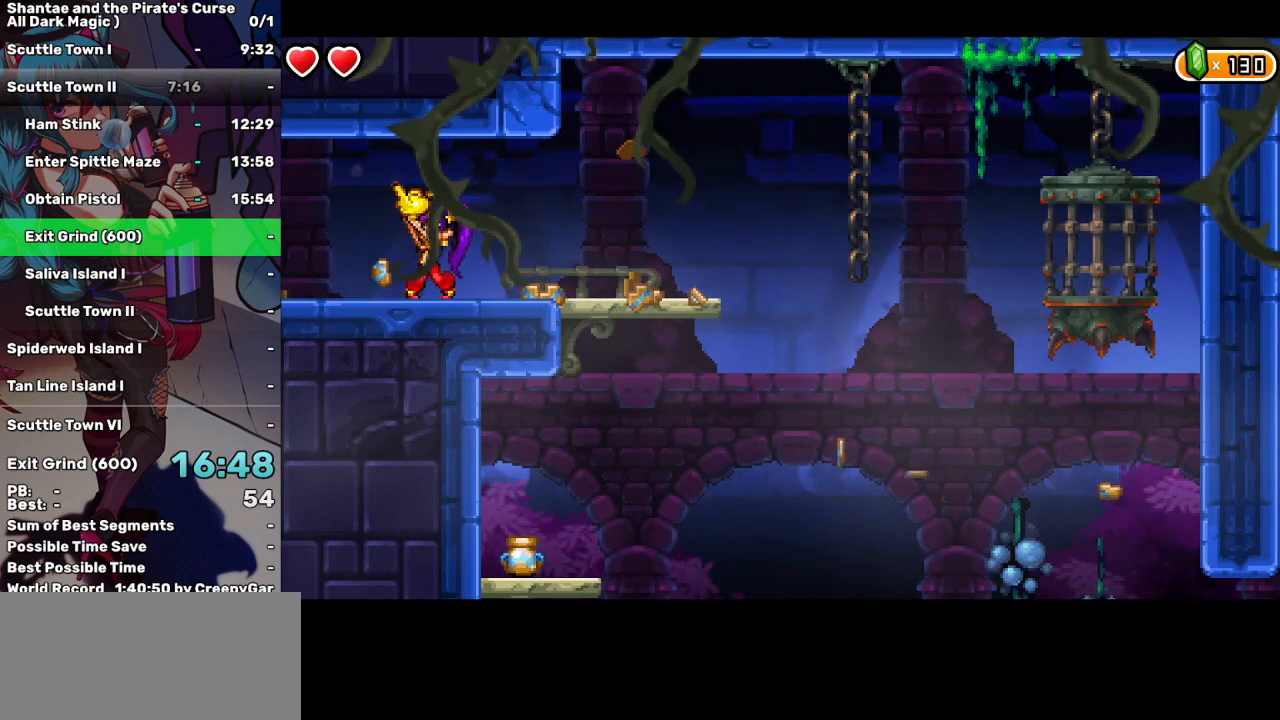
{"keys": ["left"], "events": [[300, "space", "up"]]}
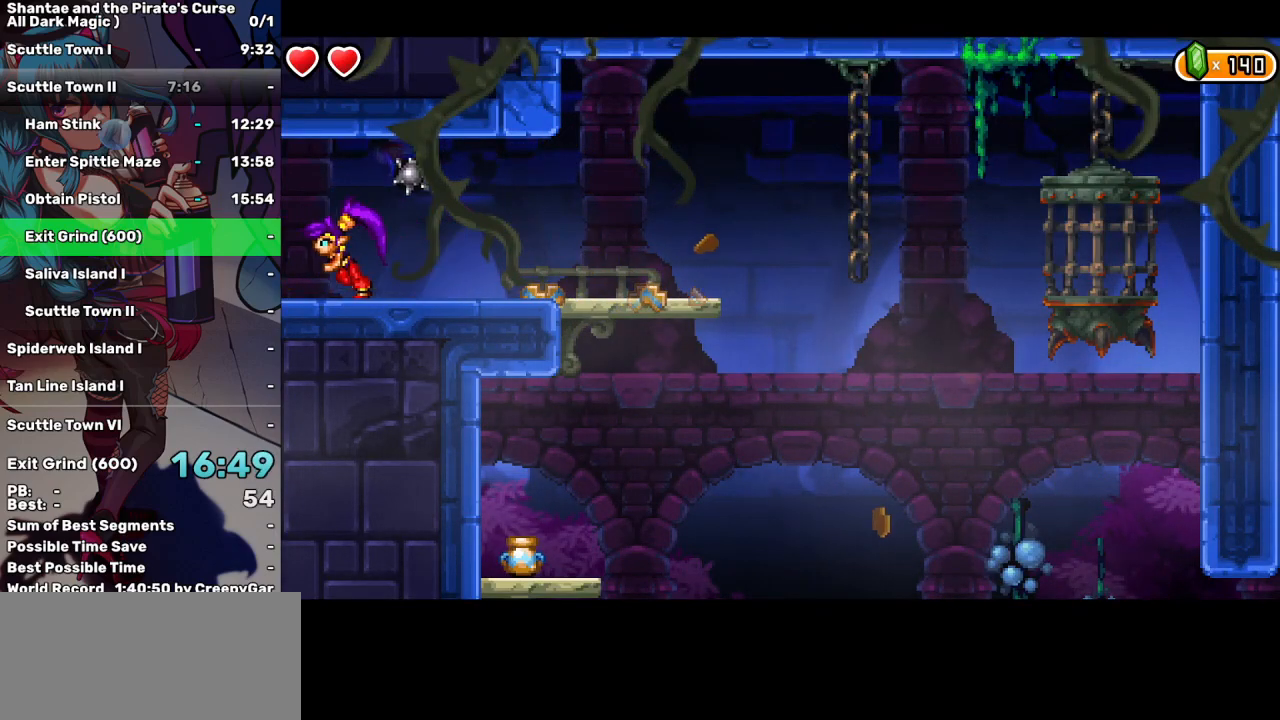
{"keys": ["right"], "events": [[367, "right", "down"], [450, "left", "up"]]}
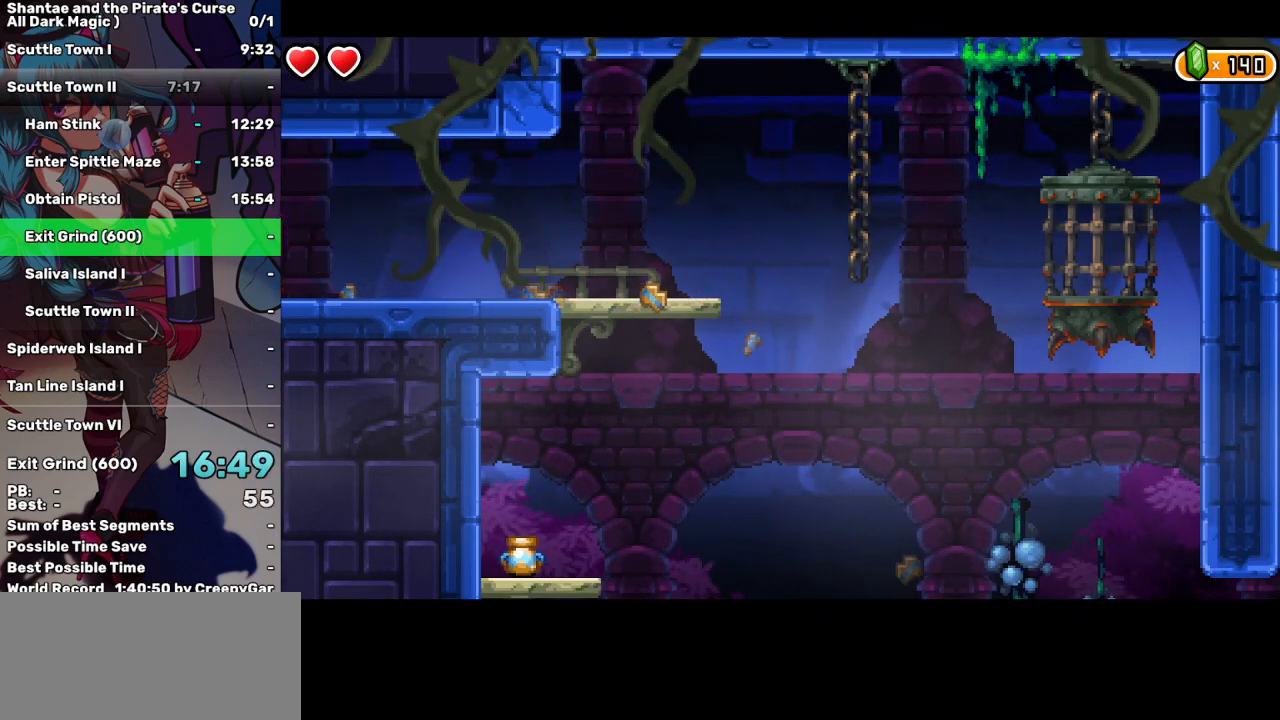
{"keys": ["right"], "events": []}